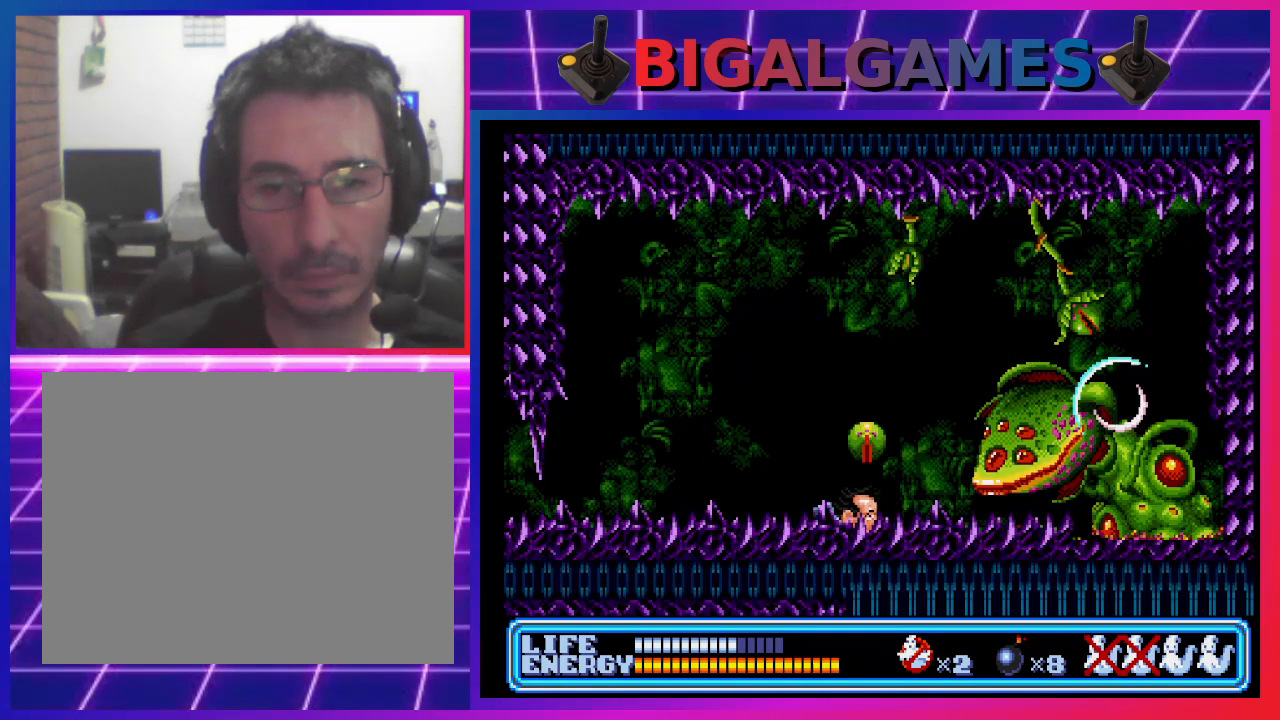
Gameplay with a controller (PlayStation layout); each line is a JSON object with the inputs held at the frame after it. "events" lists button and stick changes between this image and that frame as [ms after this image, input, new state], when the widget could be followed in between. Not read: right_stick.
{"buttons": ["DPAD_DOWN"], "left_stick": "center", "events": [[367, "DPAD_LEFT", "up"]]}
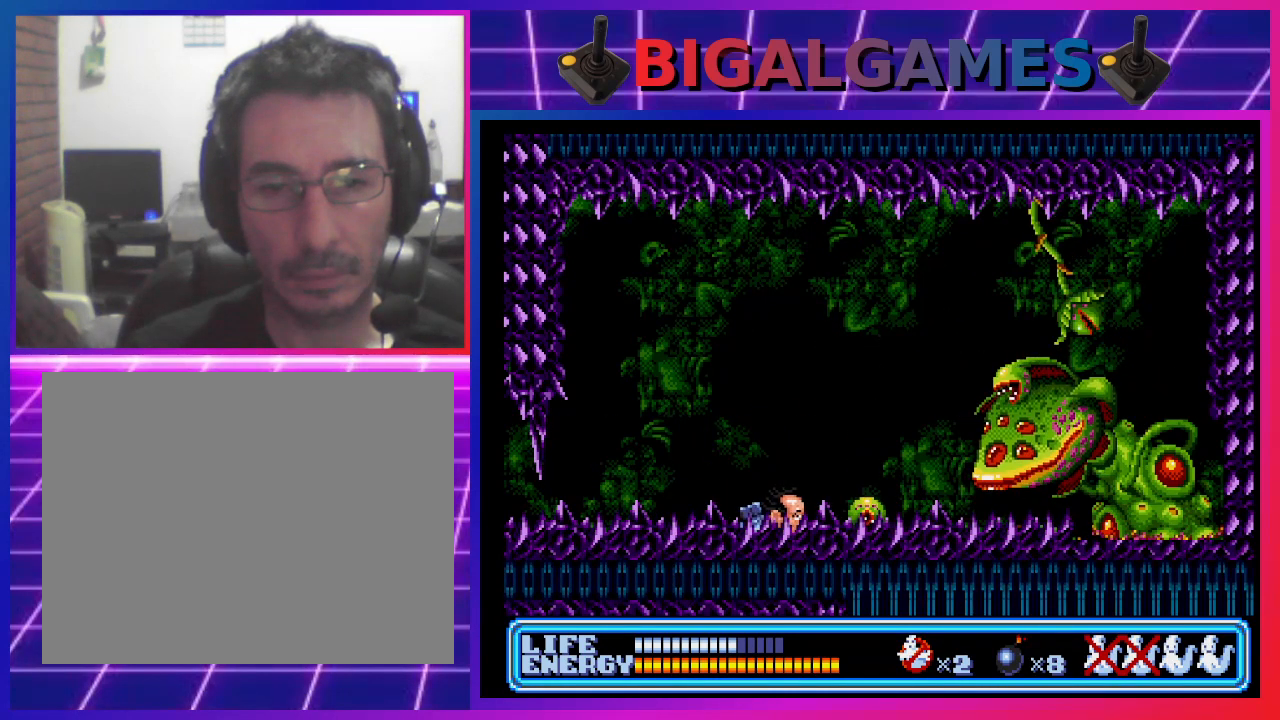
{"buttons": ["DPAD_DOWN", "DPAD_RIGHT"], "left_stick": "center", "events": [[300, "DPAD_RIGHT", "down"]]}
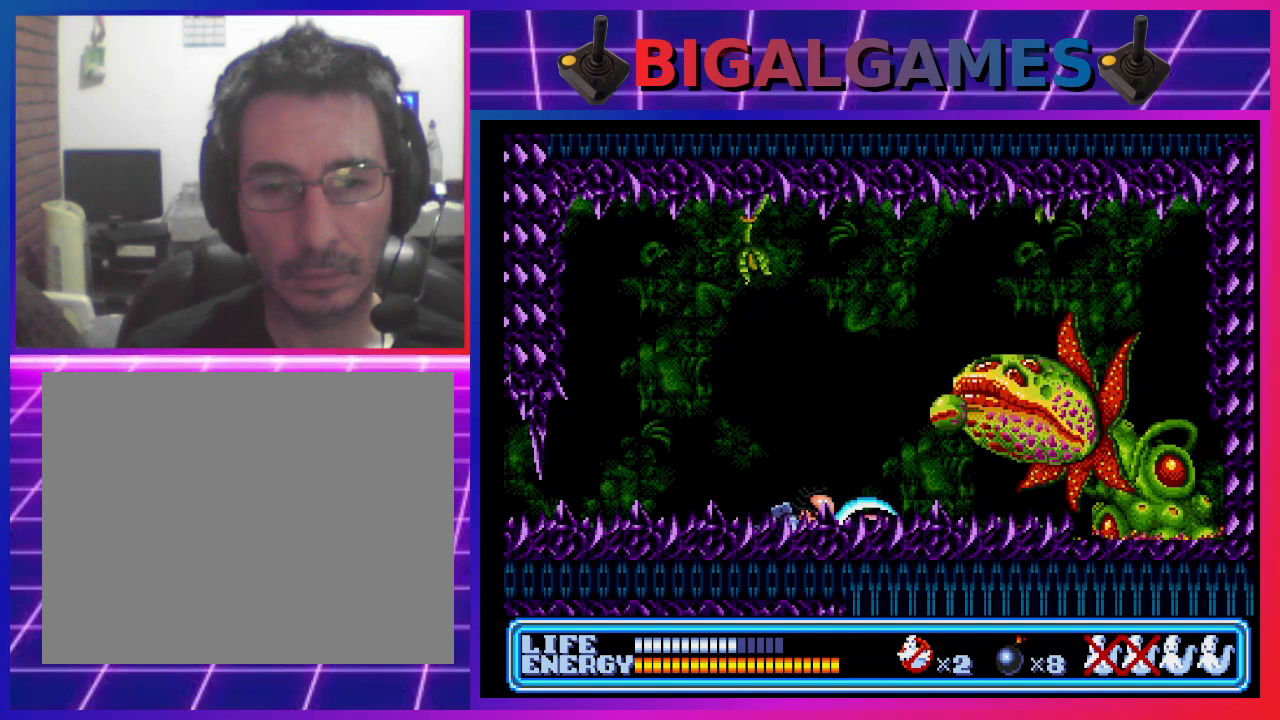
{"buttons": ["DPAD_DOWN"], "left_stick": "center", "events": [[500, "DPAD_RIGHT", "up"]]}
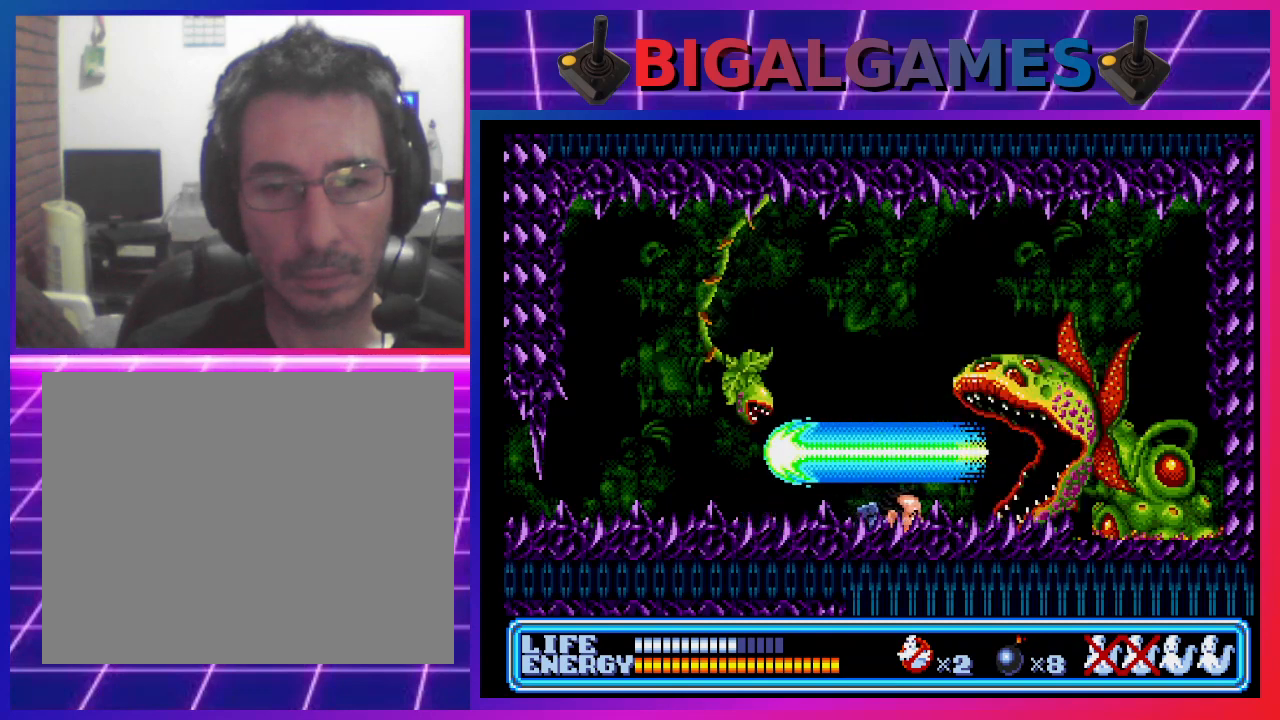
{"buttons": ["DPAD_DOWN"], "left_stick": "center", "events": [[367, "CROSS", "down"], [500, "CROSS", "up"]]}
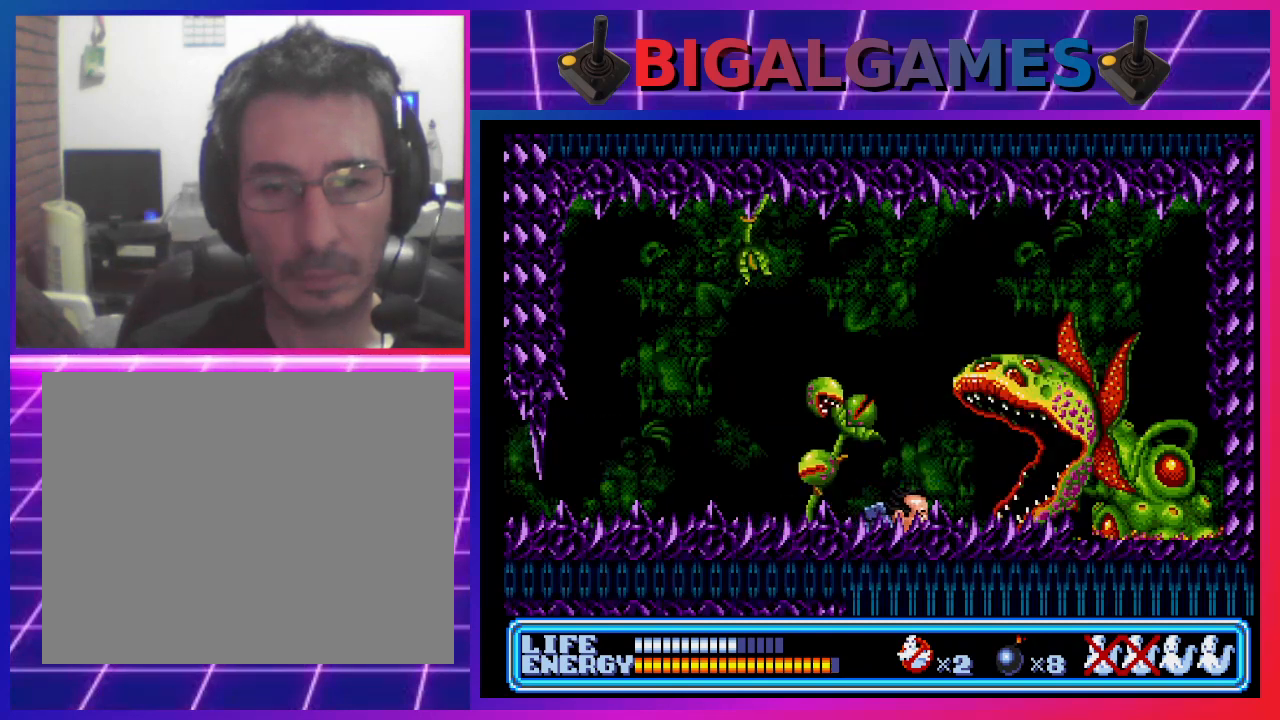
{"buttons": ["DPAD_DOWN"], "left_stick": "center", "events": [[167, "DPAD_LEFT", "down"], [233, "DPAD_LEFT", "up"]]}
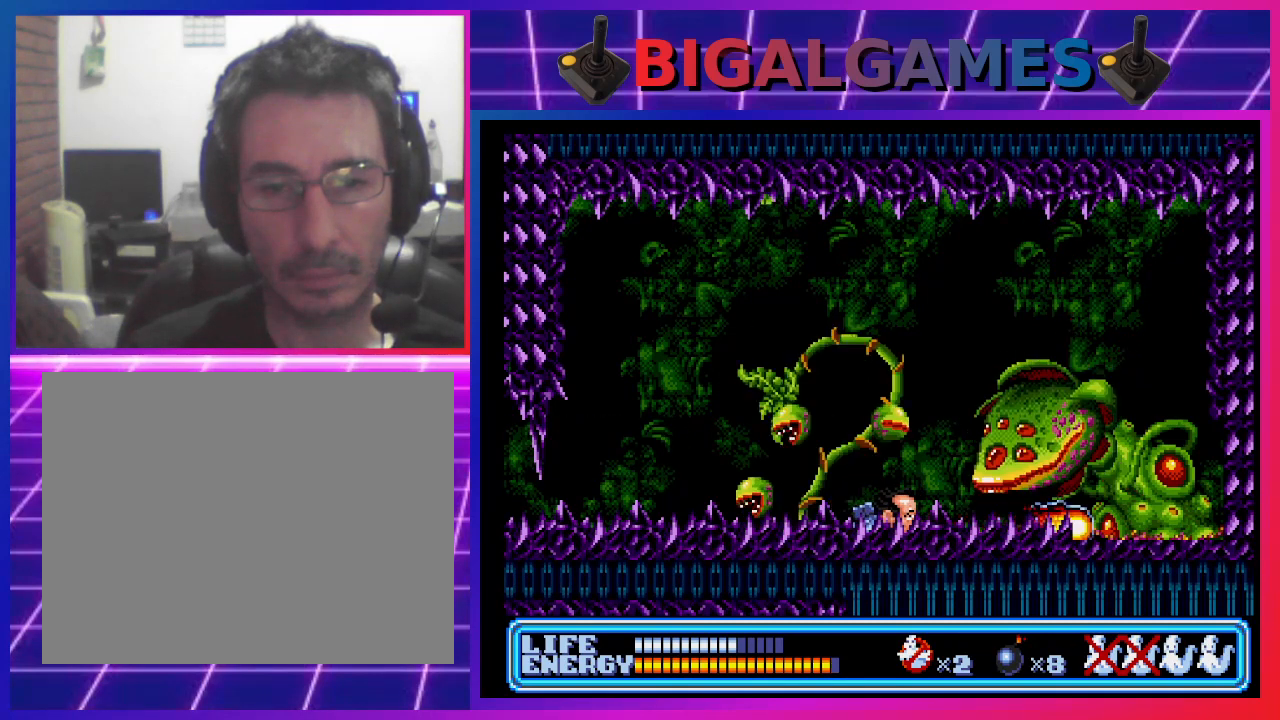
{"buttons": ["DPAD_DOWN"], "left_stick": "center", "events": [[200, "DPAD_LEFT", "down"], [367, "DPAD_LEFT", "up"]]}
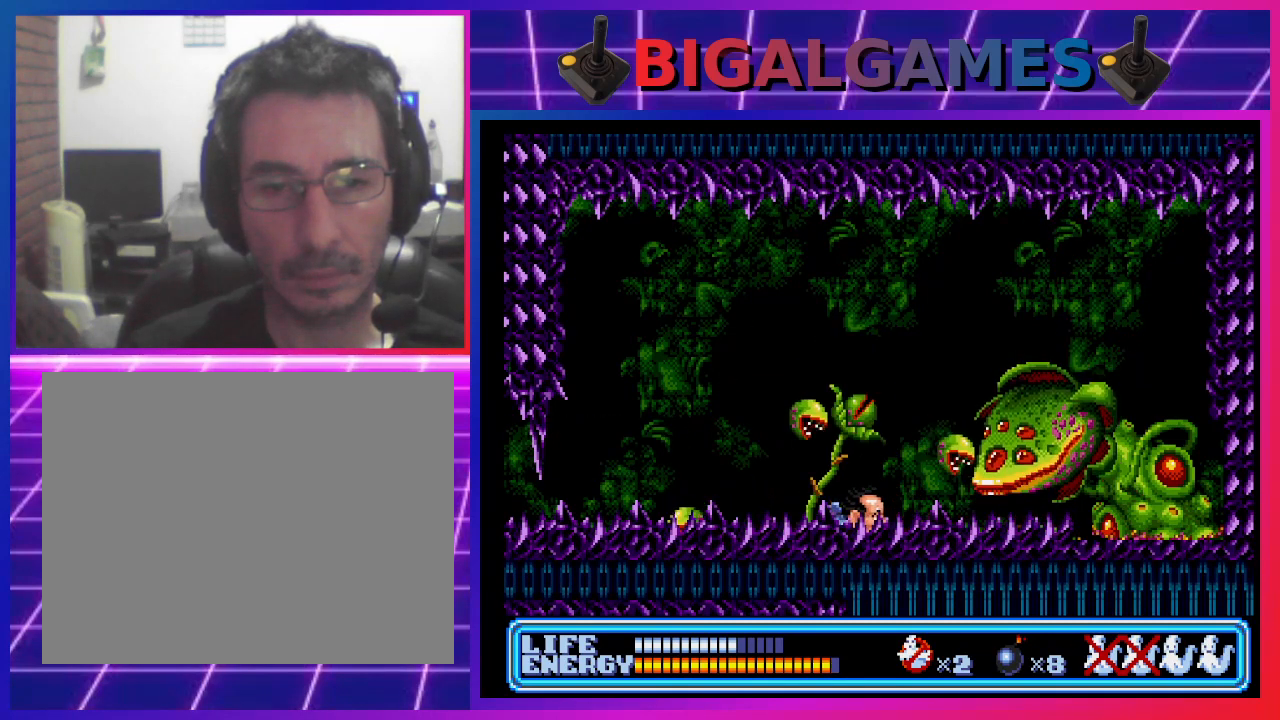
{"buttons": ["DPAD_DOWN"], "left_stick": "center", "events": [[267, "DPAD_LEFT", "down"], [500, "DPAD_LEFT", "up"]]}
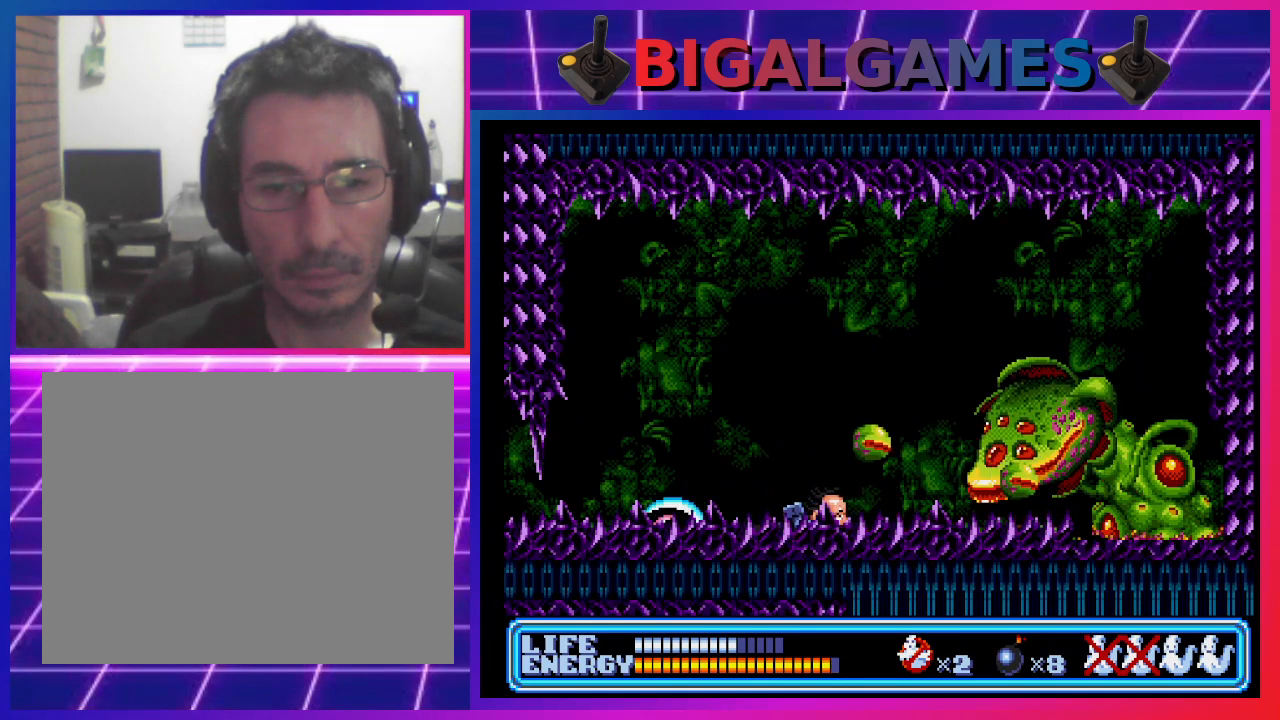
{"buttons": ["DPAD_DOWN", "DPAD_RIGHT"], "left_stick": "center", "events": [[433, "DPAD_RIGHT", "down"]]}
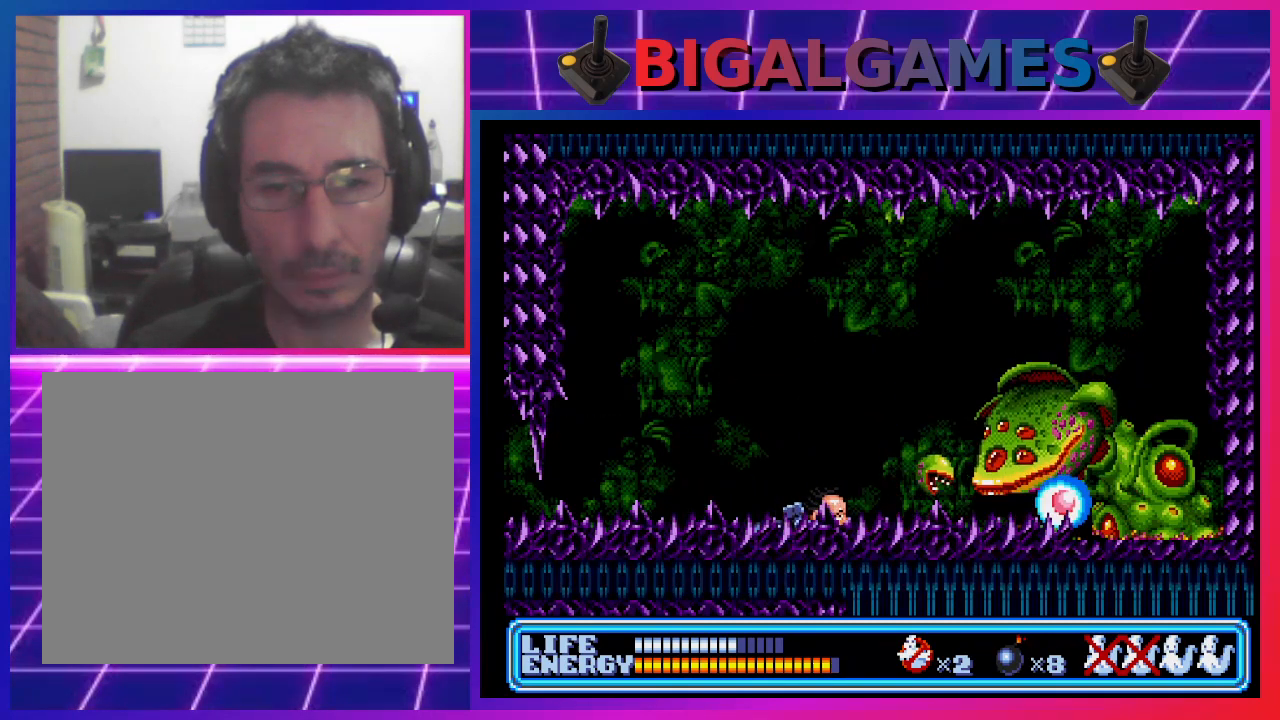
{"buttons": ["DPAD_DOWN"], "left_stick": "center", "events": [[167, "DPAD_RIGHT", "up"]]}
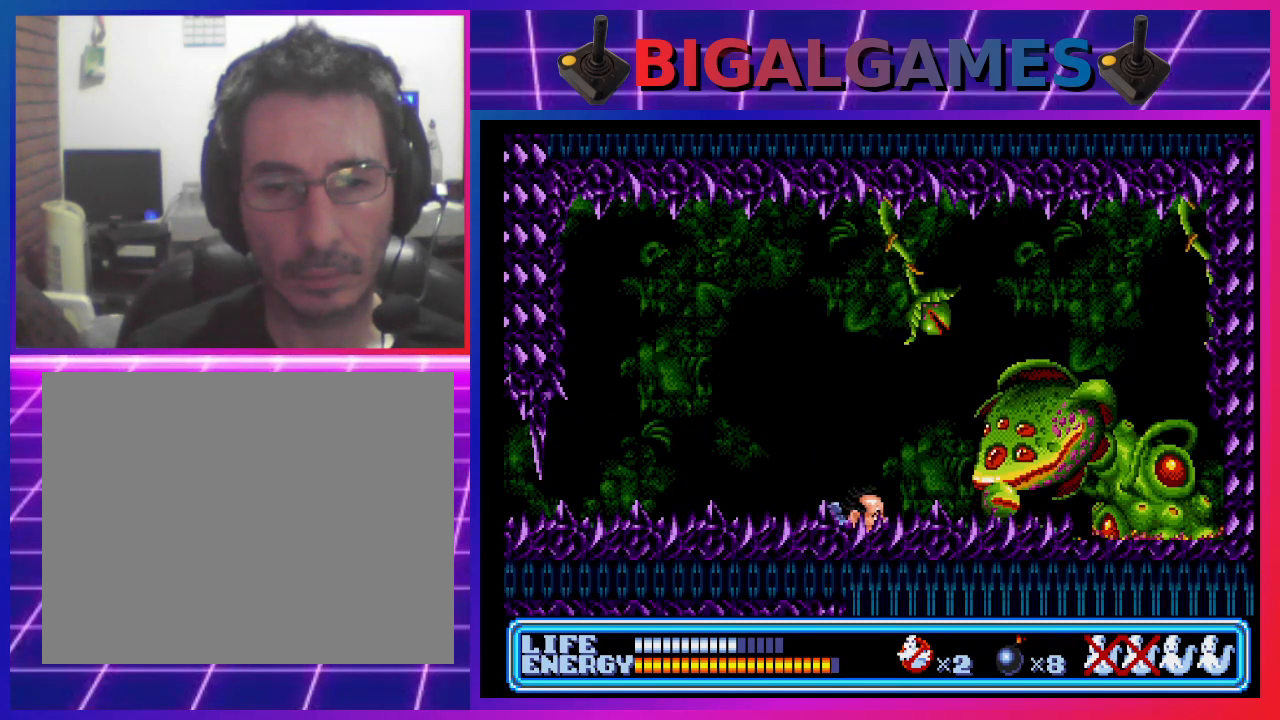
{"buttons": ["DPAD_DOWN"], "left_stick": "center", "events": []}
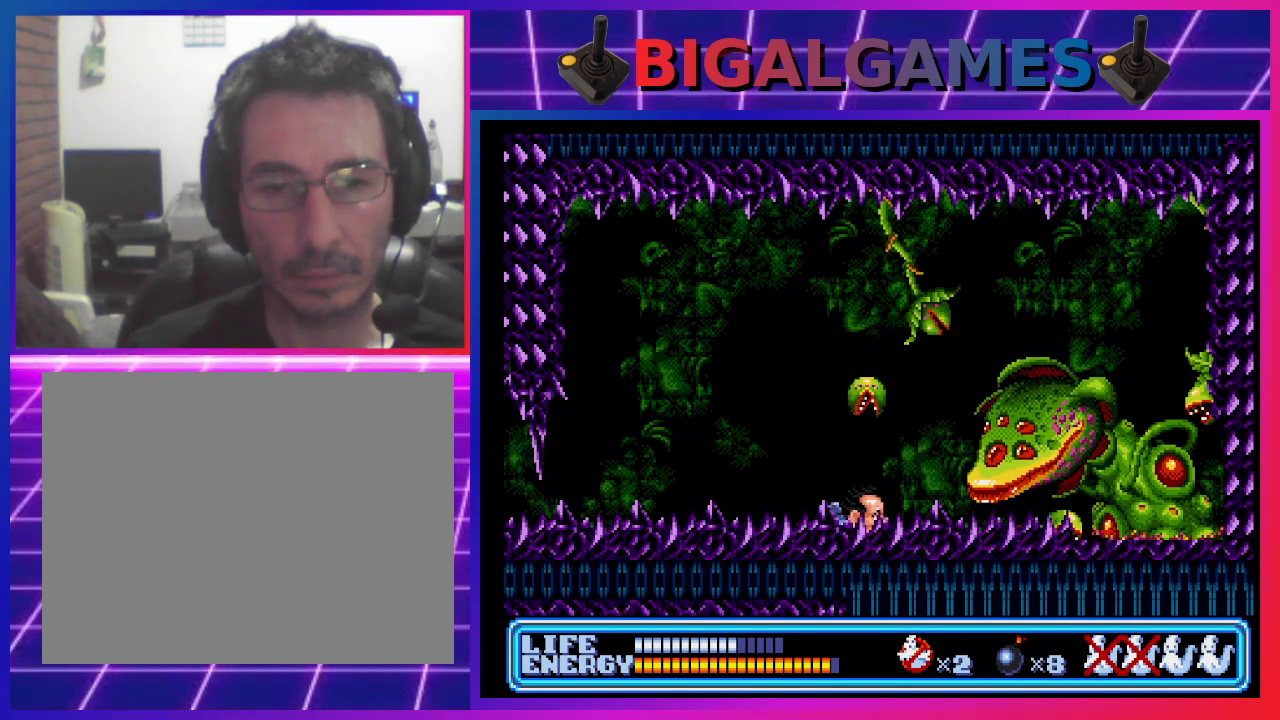
{"buttons": ["DPAD_DOWN", "DPAD_LEFT"], "left_stick": "center", "events": [[33, "DPAD_LEFT", "down"]]}
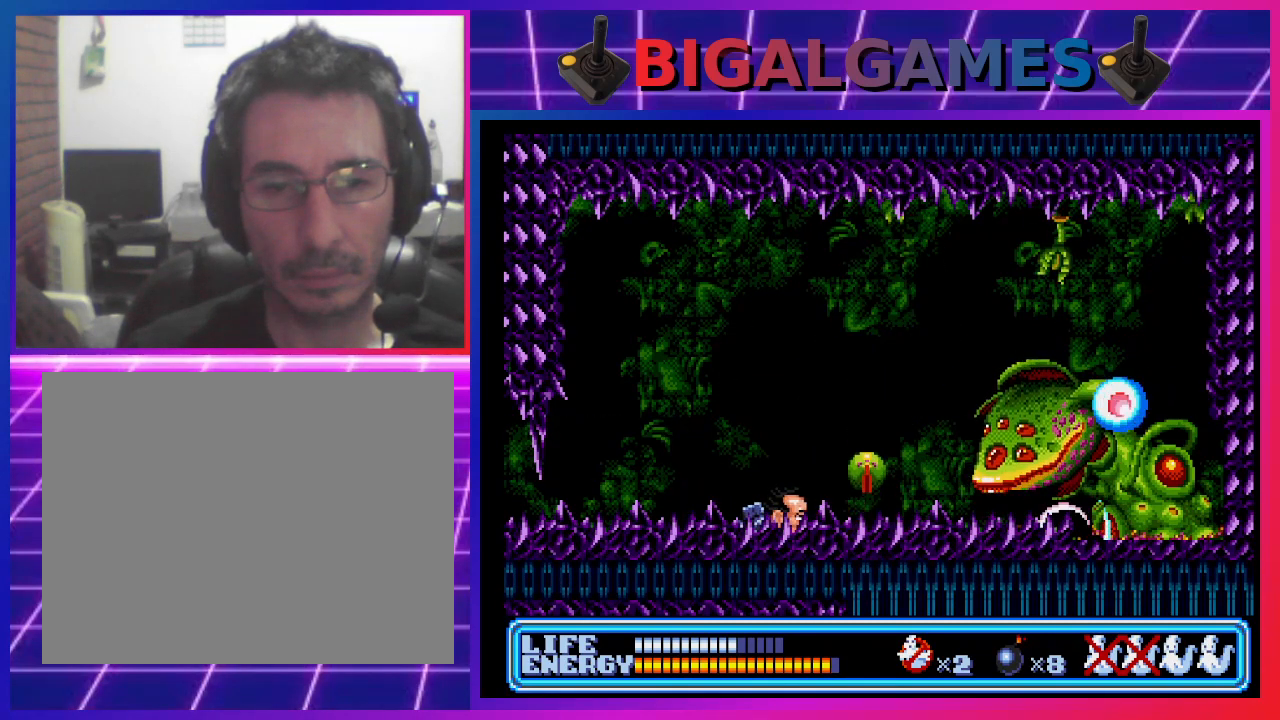
{"buttons": ["DPAD_DOWN"], "left_stick": "center", "events": [[33, "DPAD_LEFT", "up"]]}
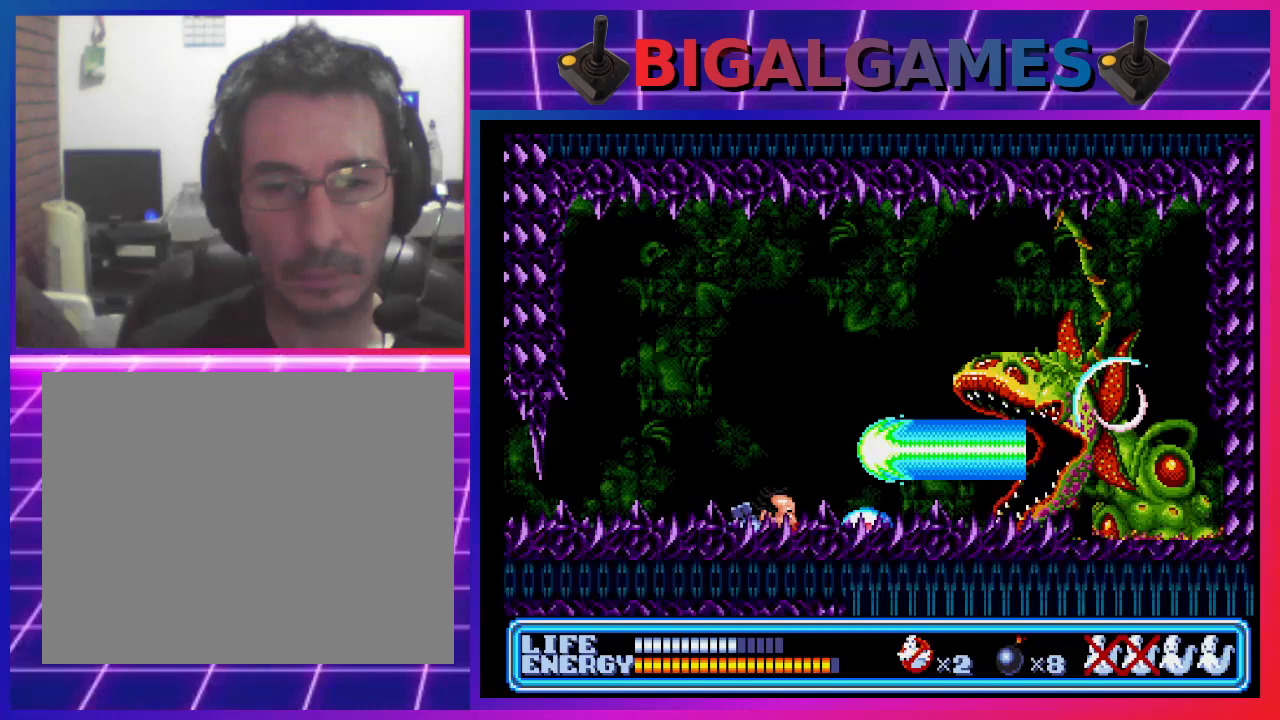
{"buttons": ["SQUARE", "DPAD_DOWN", "DPAD_RIGHT"], "left_stick": "center", "events": [[100, "DPAD_RIGHT", "down"], [433, "SQUARE", "down"]]}
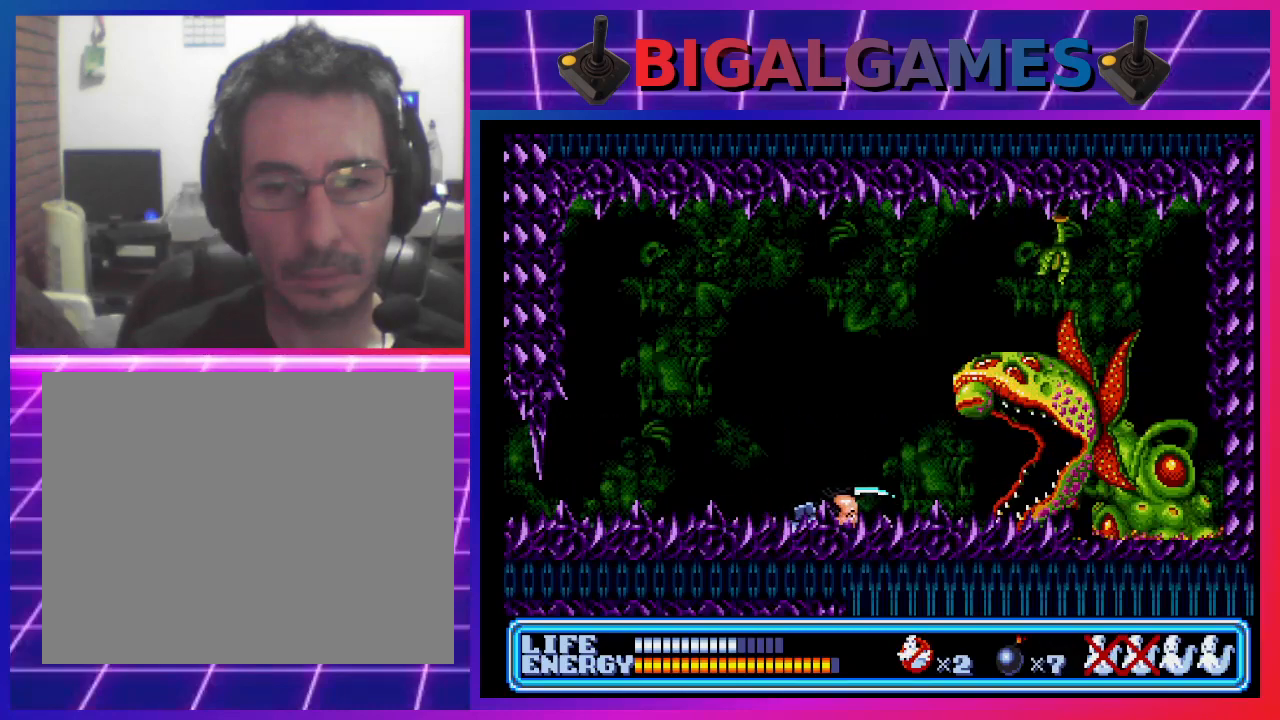
{"buttons": ["DPAD_DOWN", "DPAD_LEFT"], "left_stick": "center", "events": [[33, "DPAD_RIGHT", "up"], [67, "SQUARE", "up"], [133, "DPAD_LEFT", "down"]]}
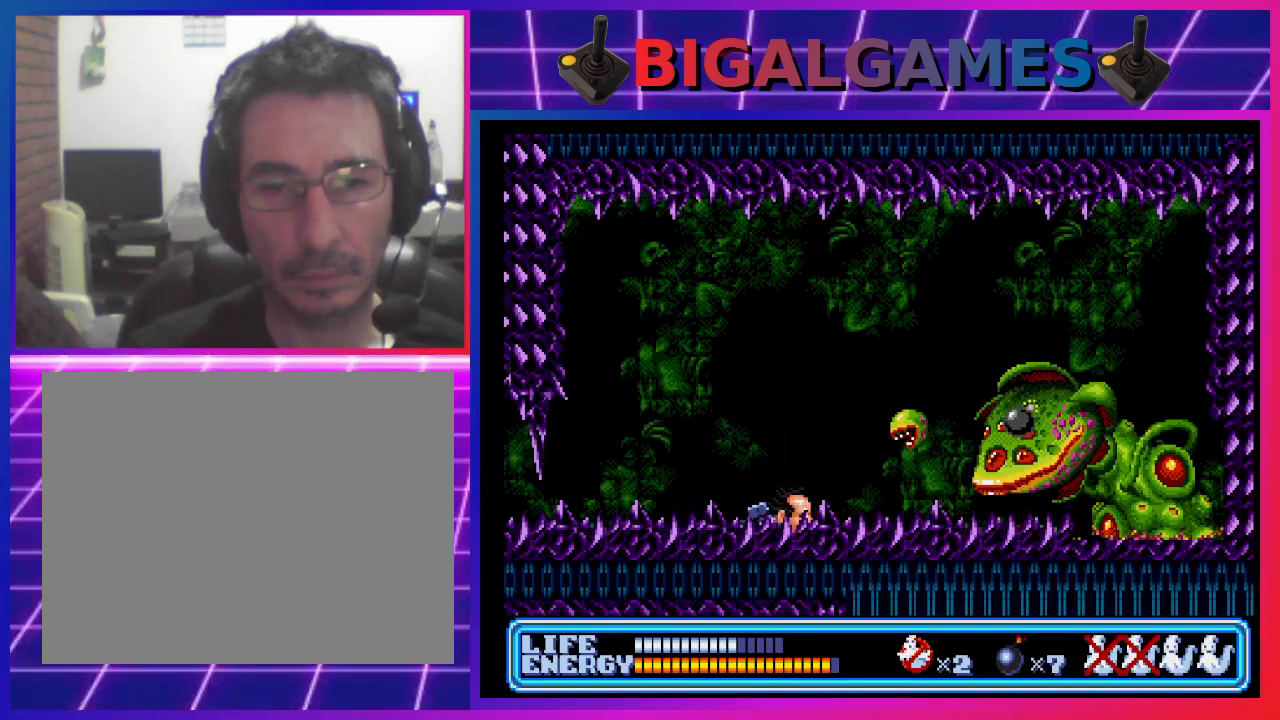
{"buttons": ["DPAD_DOWN"], "left_stick": "center", "events": [[300, "DPAD_LEFT", "up"]]}
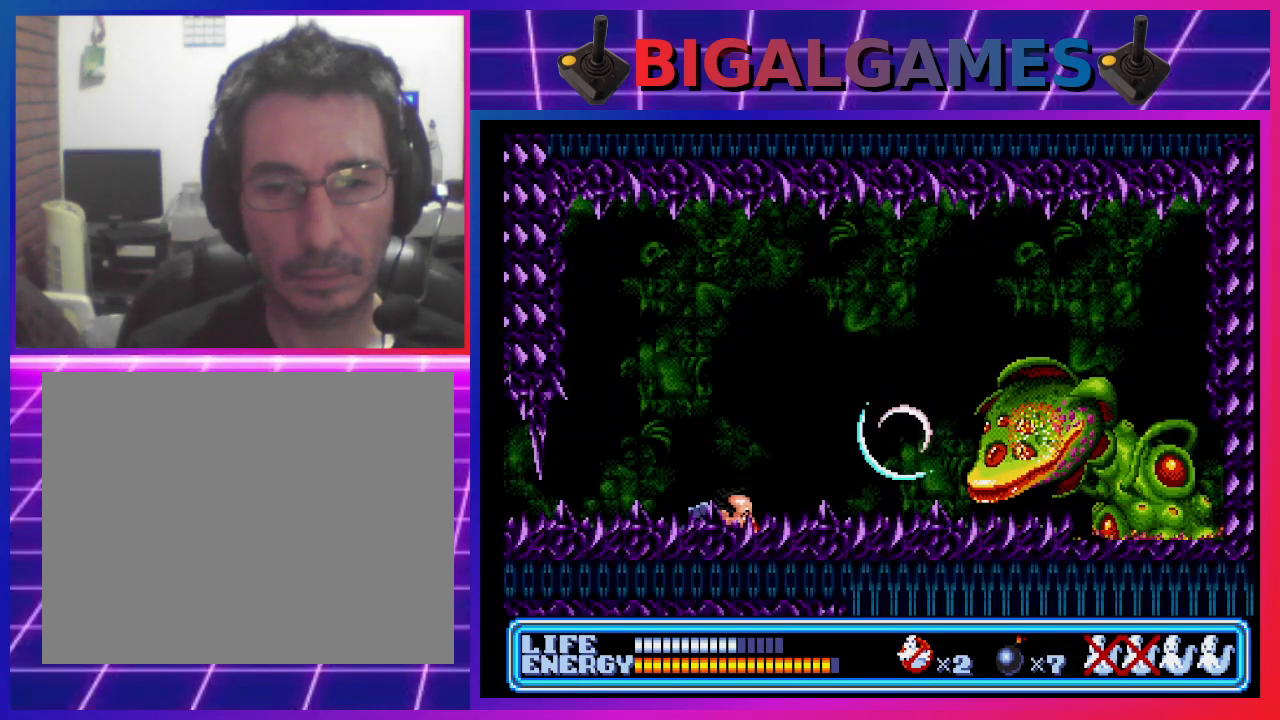
{"buttons": ["DPAD_DOWN", "DPAD_RIGHT"], "left_stick": "center", "events": [[167, "DPAD_RIGHT", "down"]]}
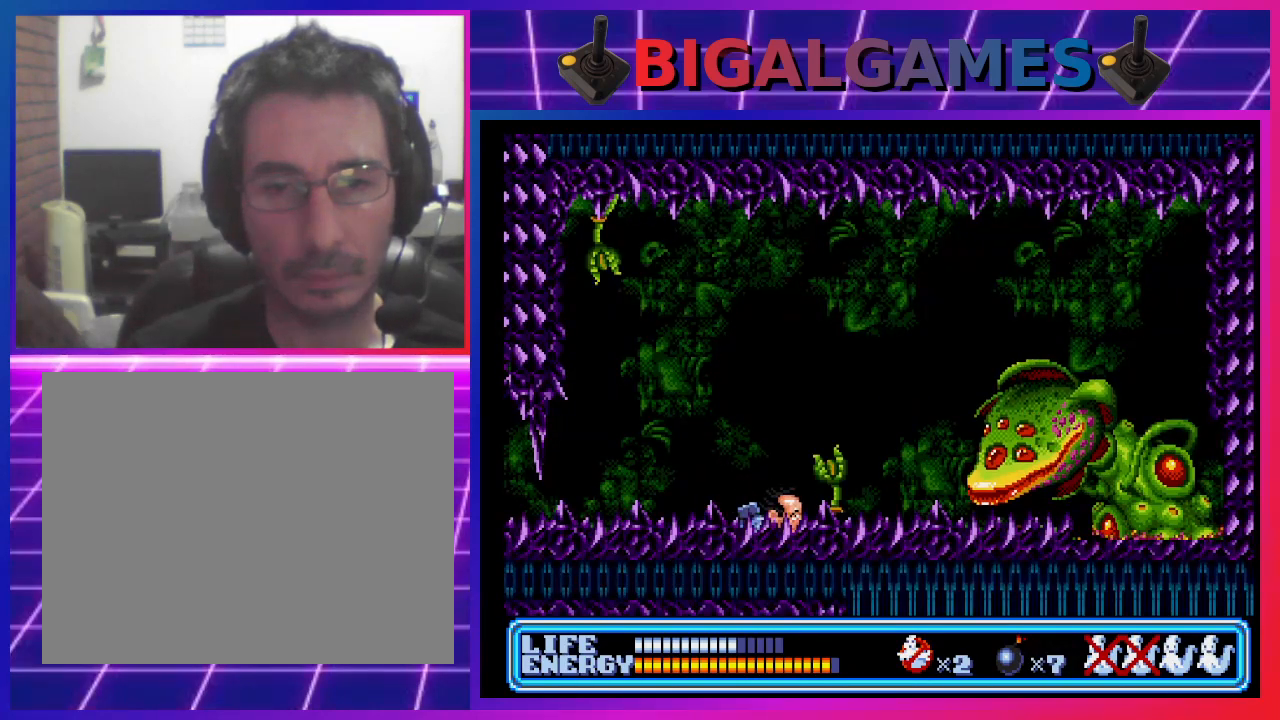
{"buttons": ["DPAD_DOWN"], "left_stick": "center", "events": [[67, "DPAD_RIGHT", "up"]]}
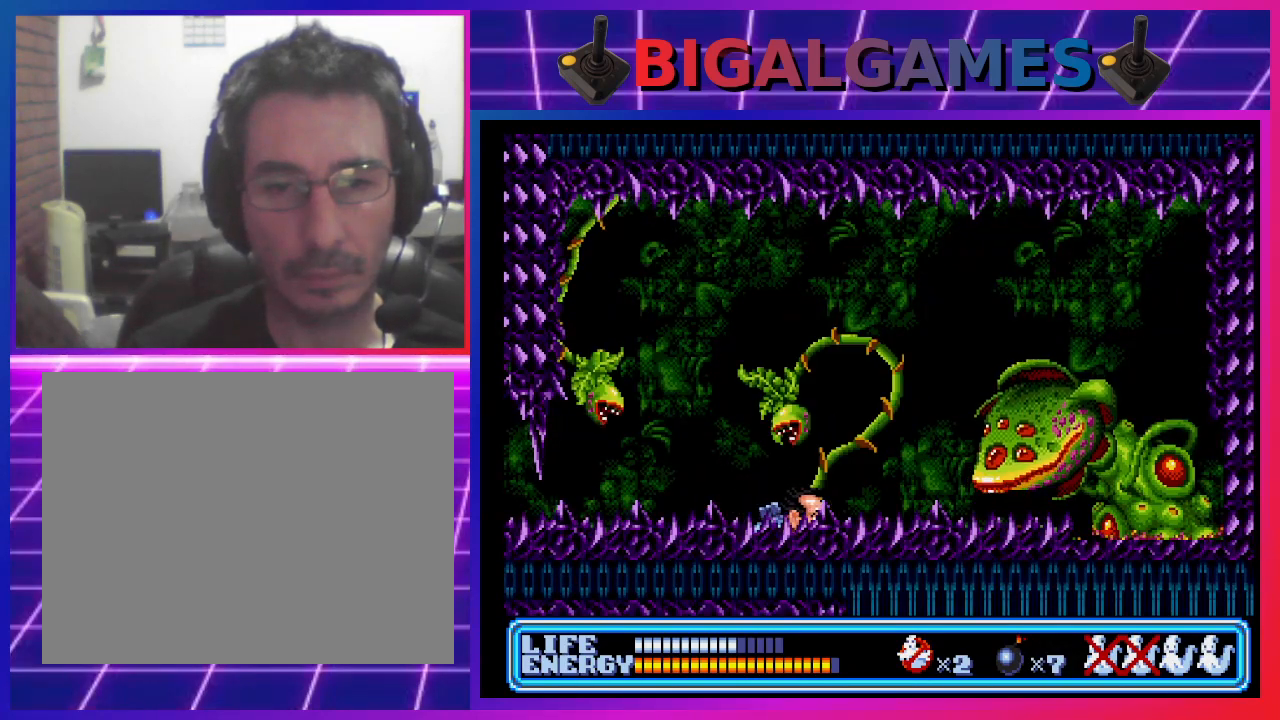
{"buttons": ["DPAD_DOWN"], "left_stick": "center", "events": []}
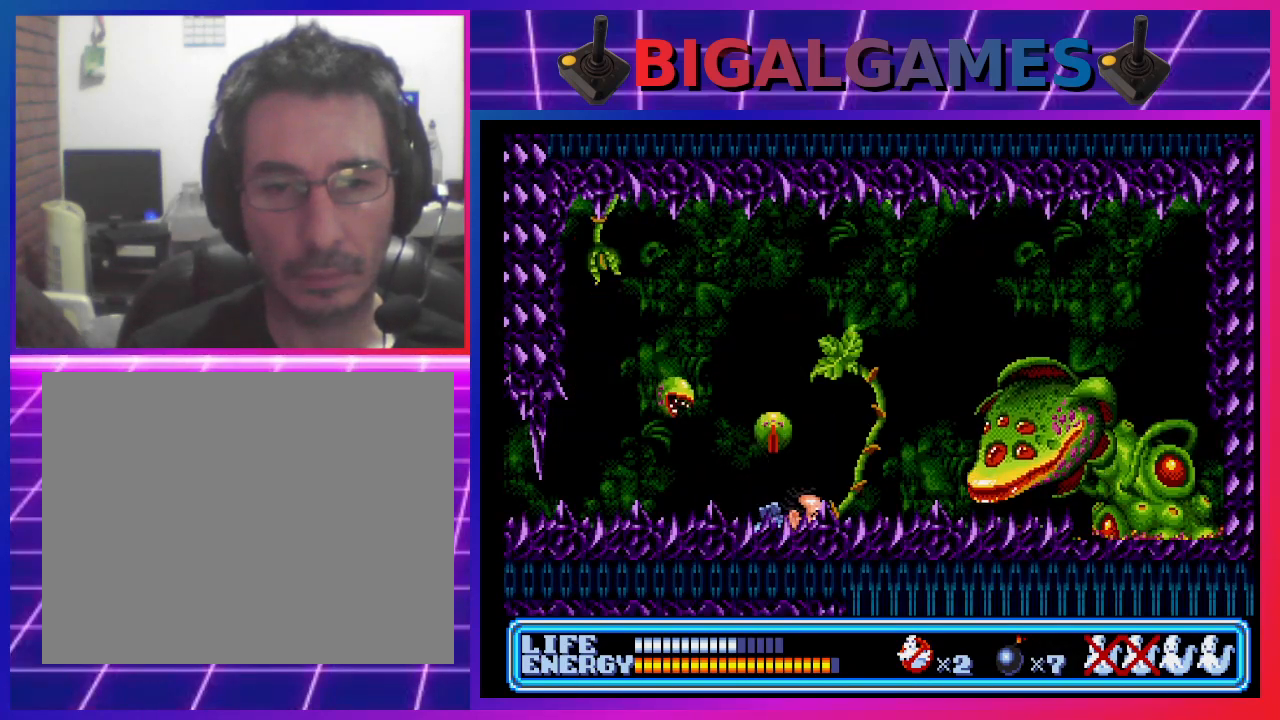
{"buttons": ["DPAD_DOWN", "DPAD_LEFT"], "left_stick": "center", "events": [[33, "DPAD_LEFT", "down"]]}
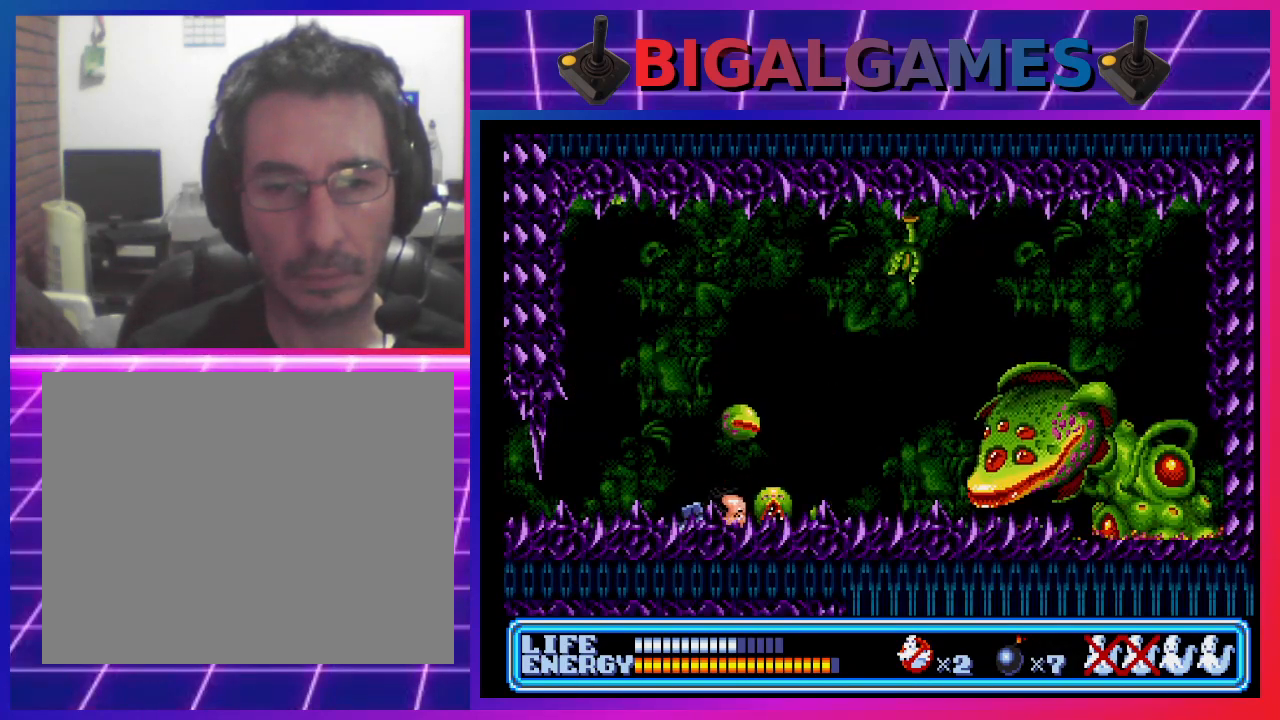
{"buttons": ["DPAD_DOWN", "DPAD_RIGHT"], "left_stick": "center", "events": [[233, "DPAD_LEFT", "up"], [300, "DPAD_RIGHT", "down"]]}
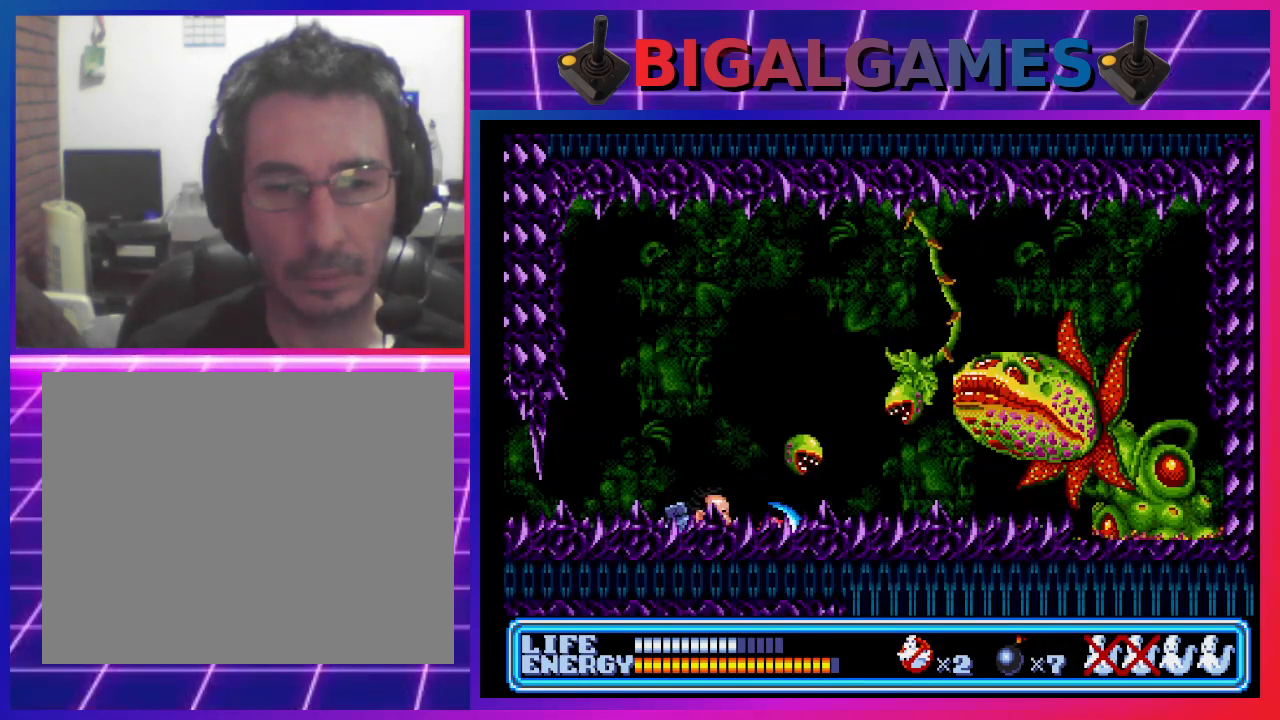
{"buttons": ["DPAD_DOWN"], "left_stick": "center", "events": [[400, "DPAD_RIGHT", "up"]]}
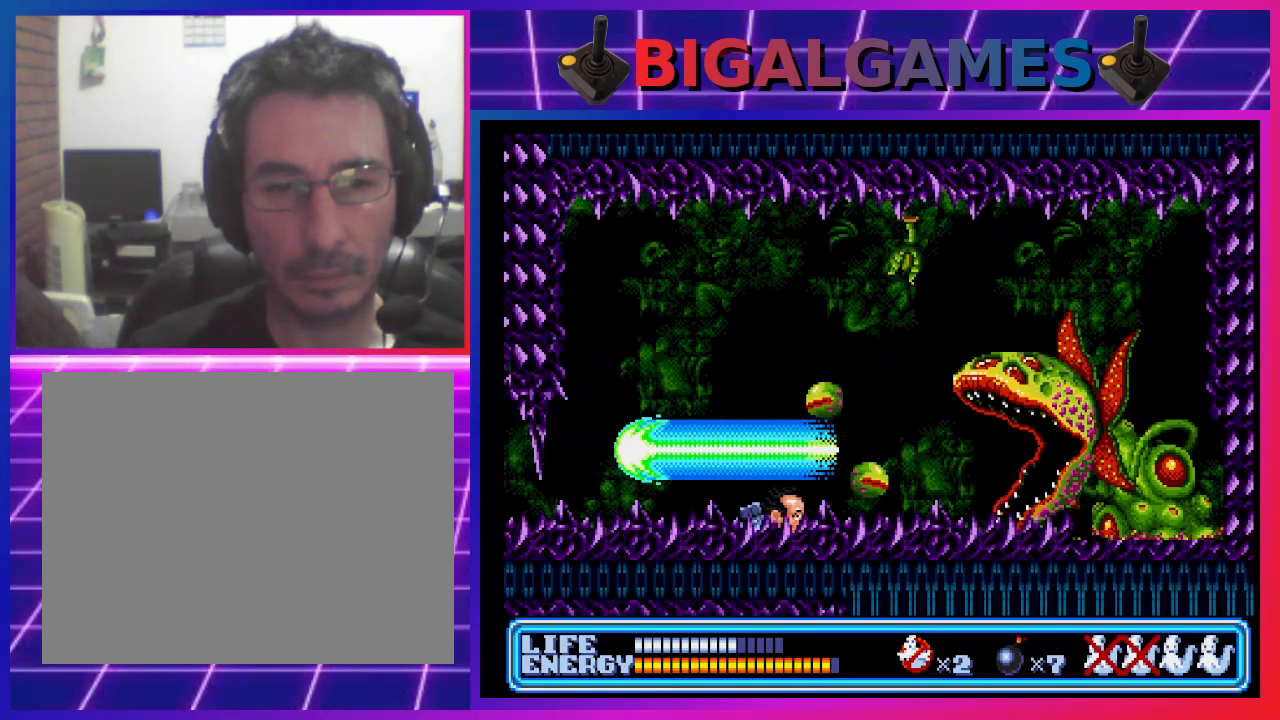
{"buttons": ["DPAD_DOWN"], "left_stick": "center", "events": [[200, "DPAD_RIGHT", "down"], [500, "DPAD_RIGHT", "up"]]}
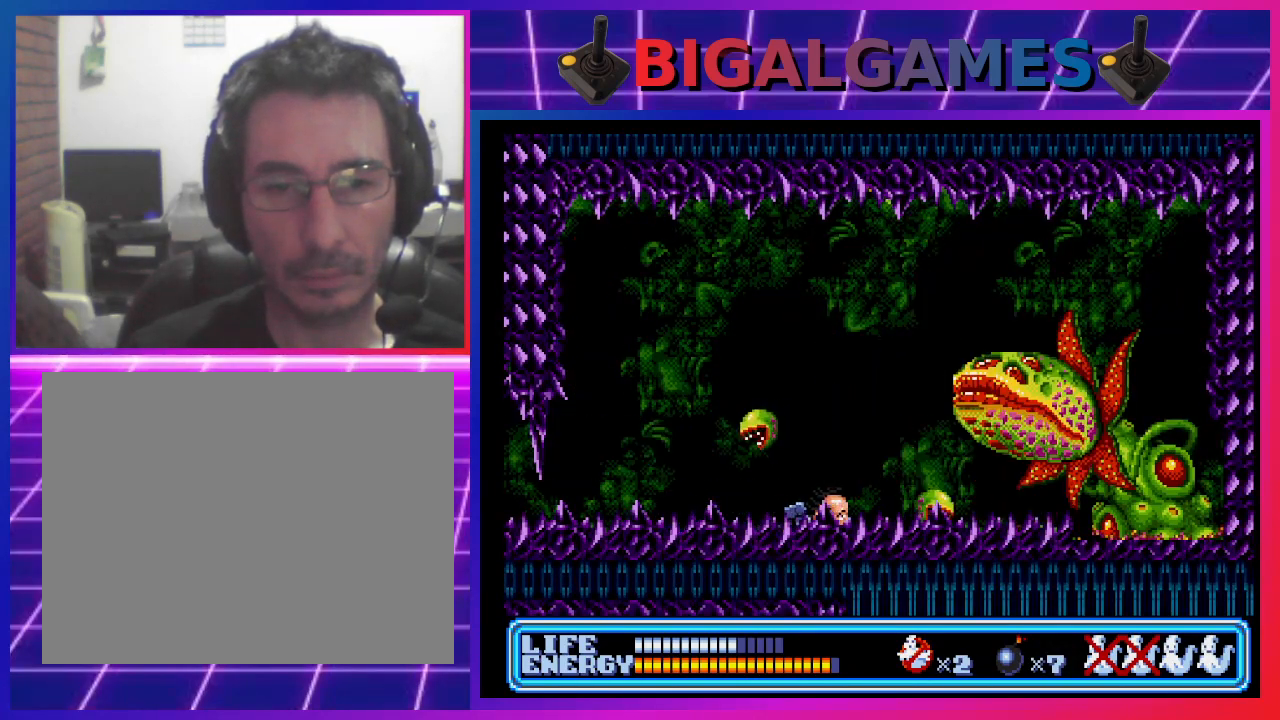
{"buttons": ["DPAD_DOWN"], "left_stick": "center", "events": [[33, "SQUARE", "down"], [133, "SQUARE", "up"]]}
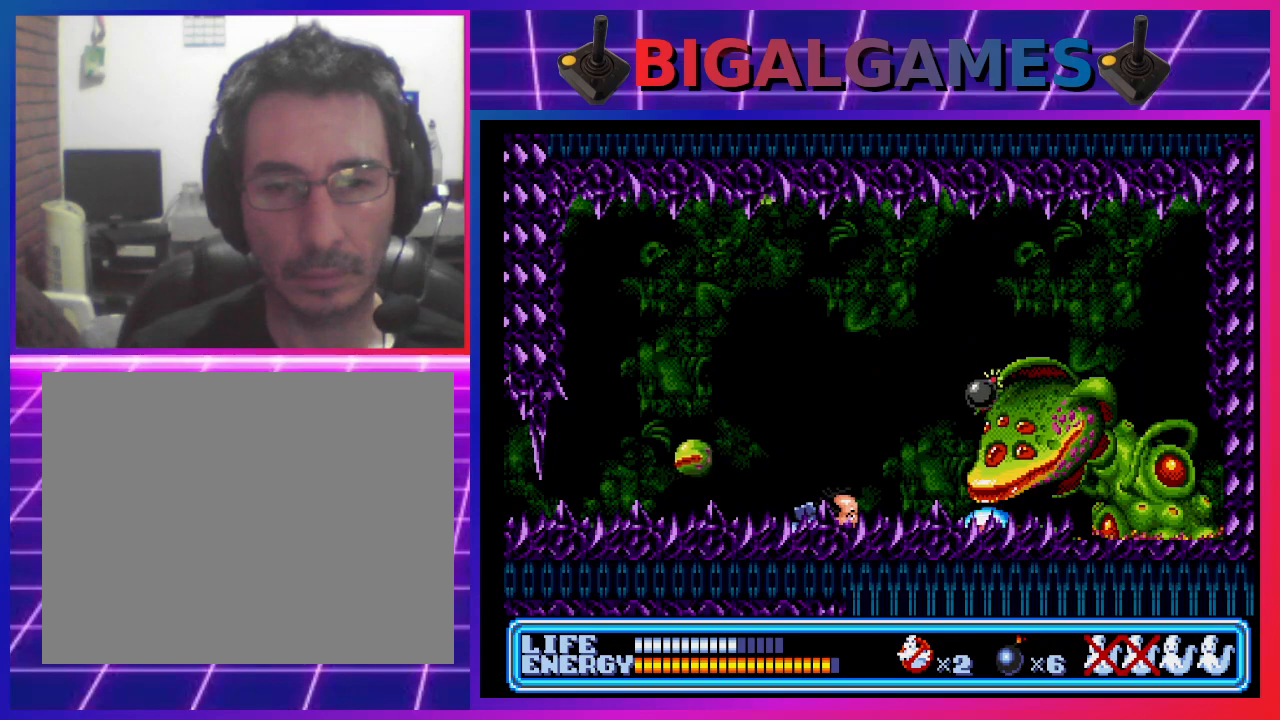
{"buttons": ["DPAD_DOWN"], "left_stick": "center", "events": []}
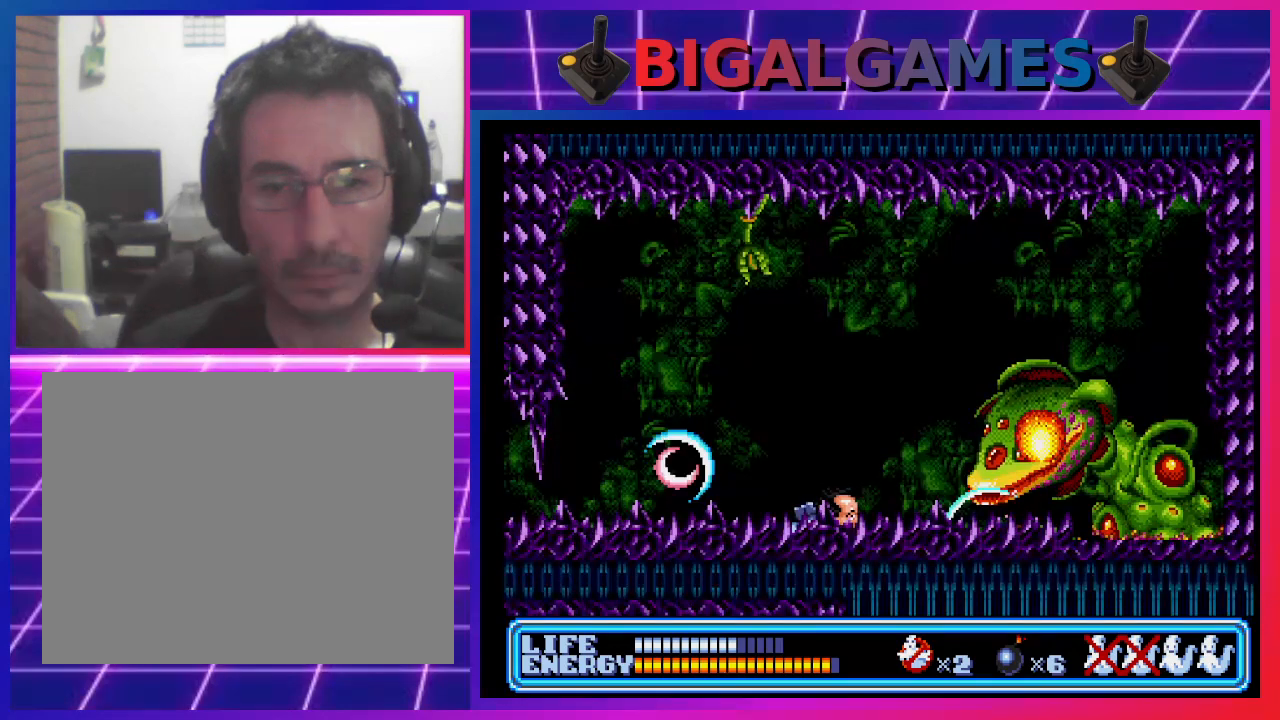
{"buttons": ["DPAD_DOWN", "DPAD_LEFT"], "left_stick": "center", "events": [[467, "DPAD_LEFT", "down"]]}
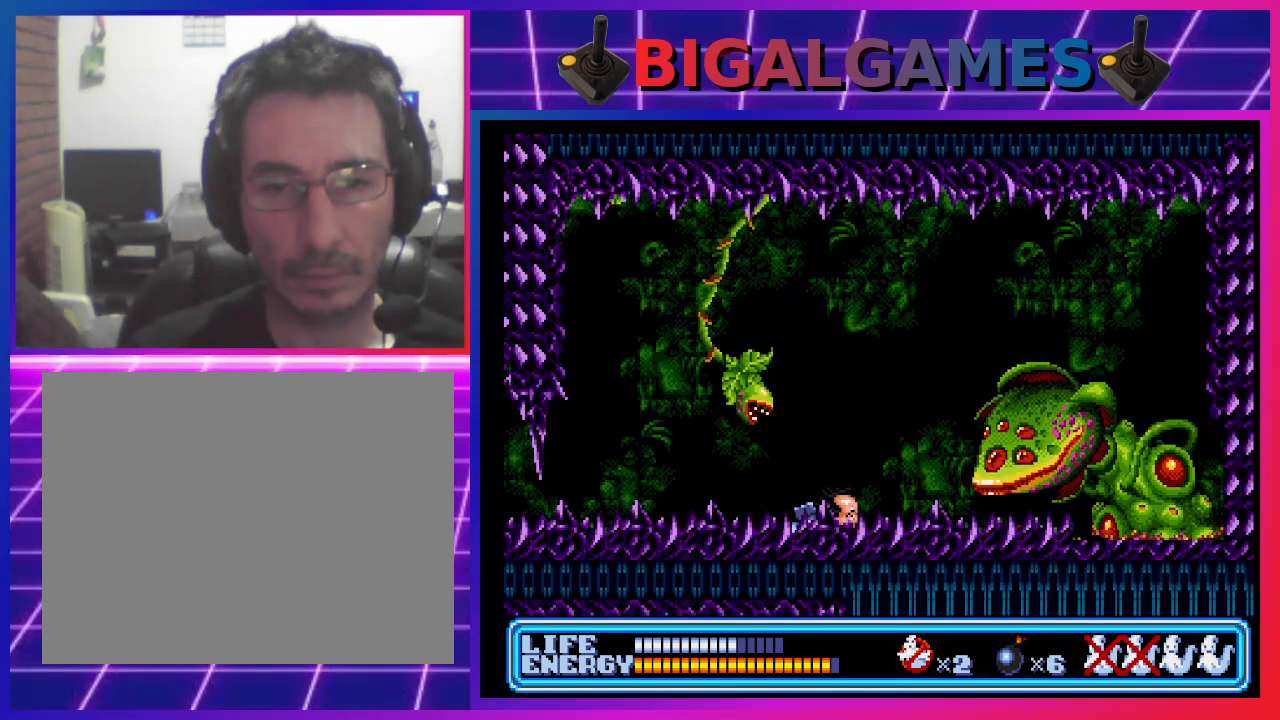
{"buttons": ["DPAD_DOWN", "DPAD_LEFT"], "left_stick": "center", "events": [[167, "DPAD_LEFT", "up"], [467, "DPAD_LEFT", "down"]]}
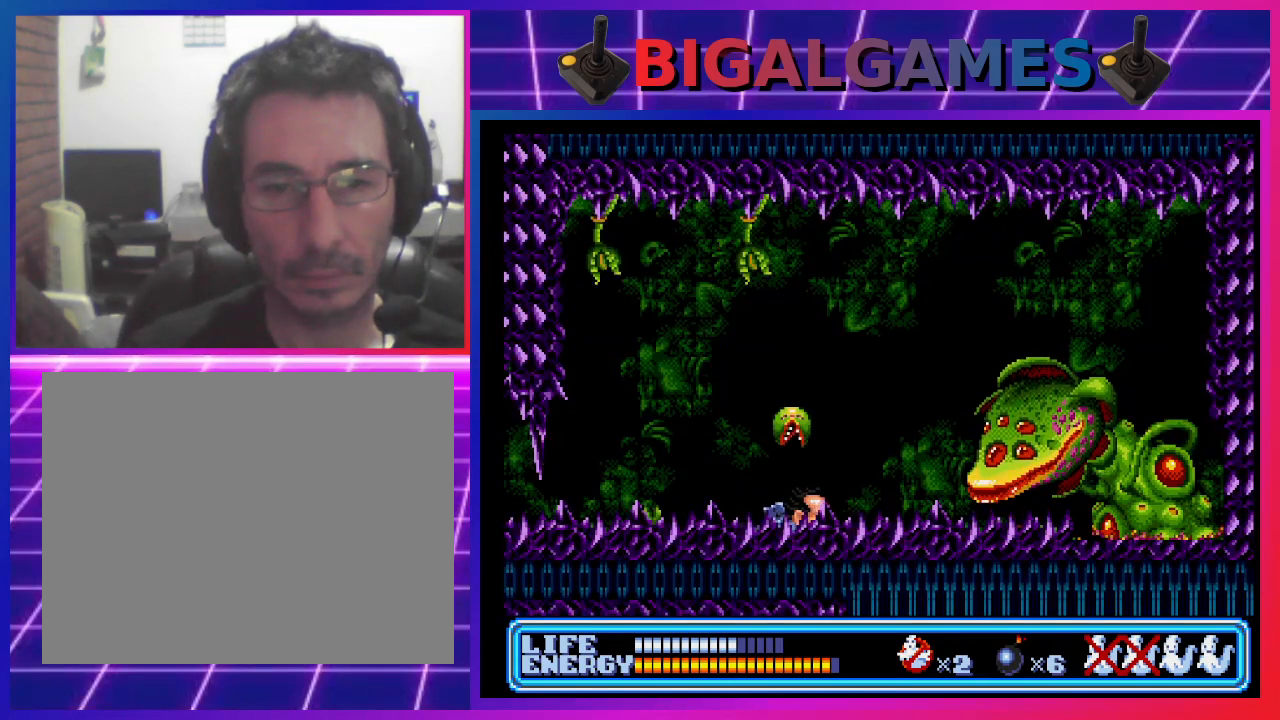
{"buttons": ["DPAD_DOWN", "DPAD_LEFT"], "left_stick": "center", "events": []}
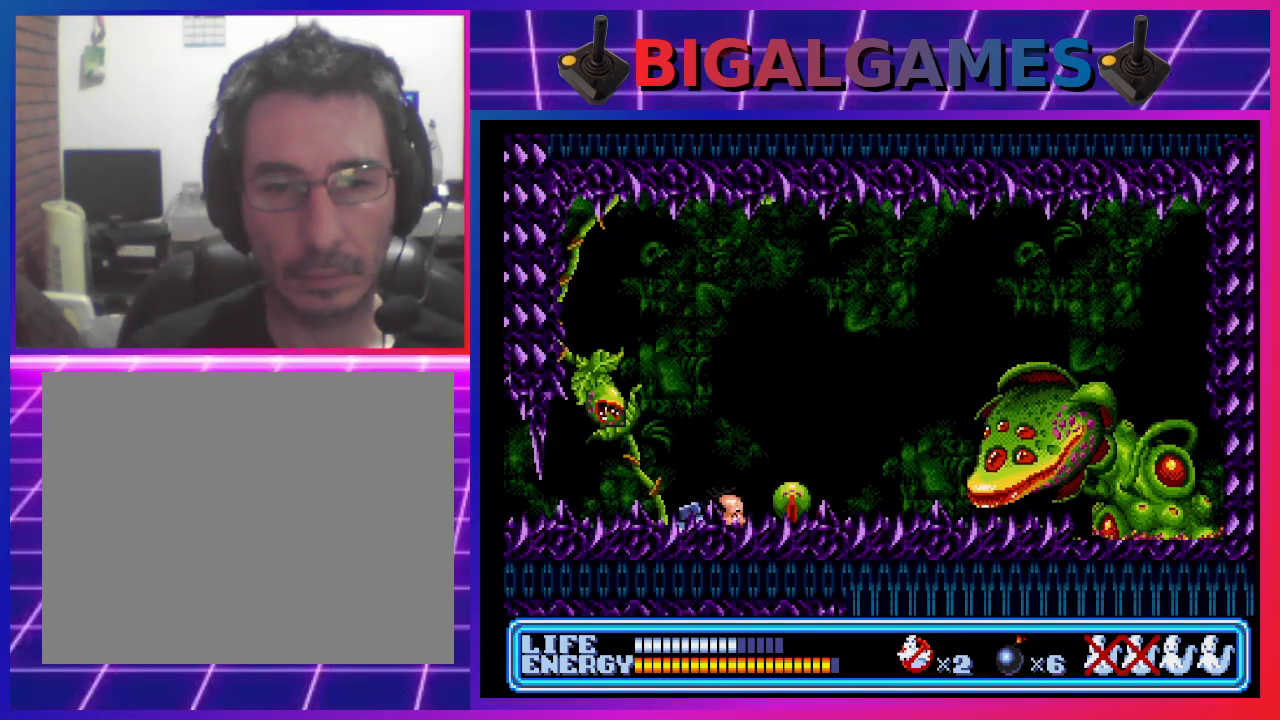
{"buttons": ["DPAD_DOWN", "DPAD_RIGHT"], "left_stick": "center", "events": [[67, "DPAD_LEFT", "up"], [167, "DPAD_DOWN", "up"], [200, "DPAD_DOWN", "down"], [200, "DPAD_RIGHT", "down"]]}
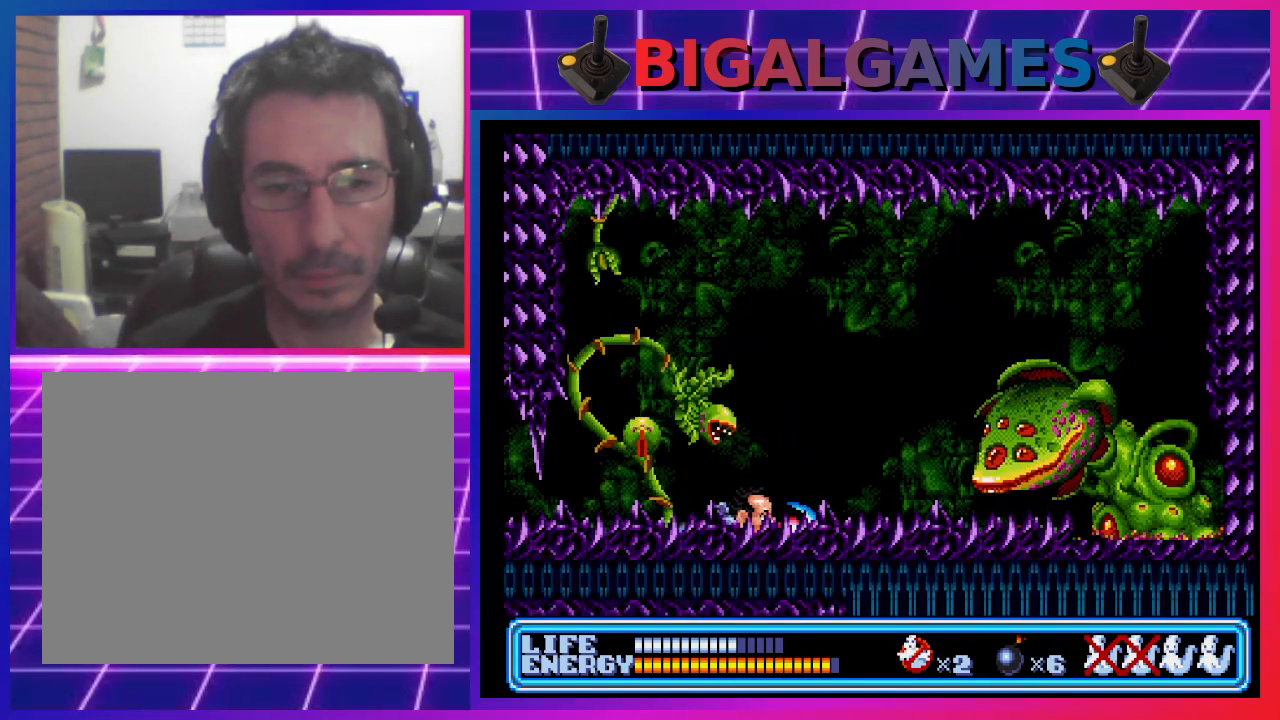
{"buttons": ["DPAD_DOWN"], "left_stick": "center", "events": [[367, "SQUARE", "down"], [467, "DPAD_RIGHT", "up"], [467, "SQUARE", "up"]]}
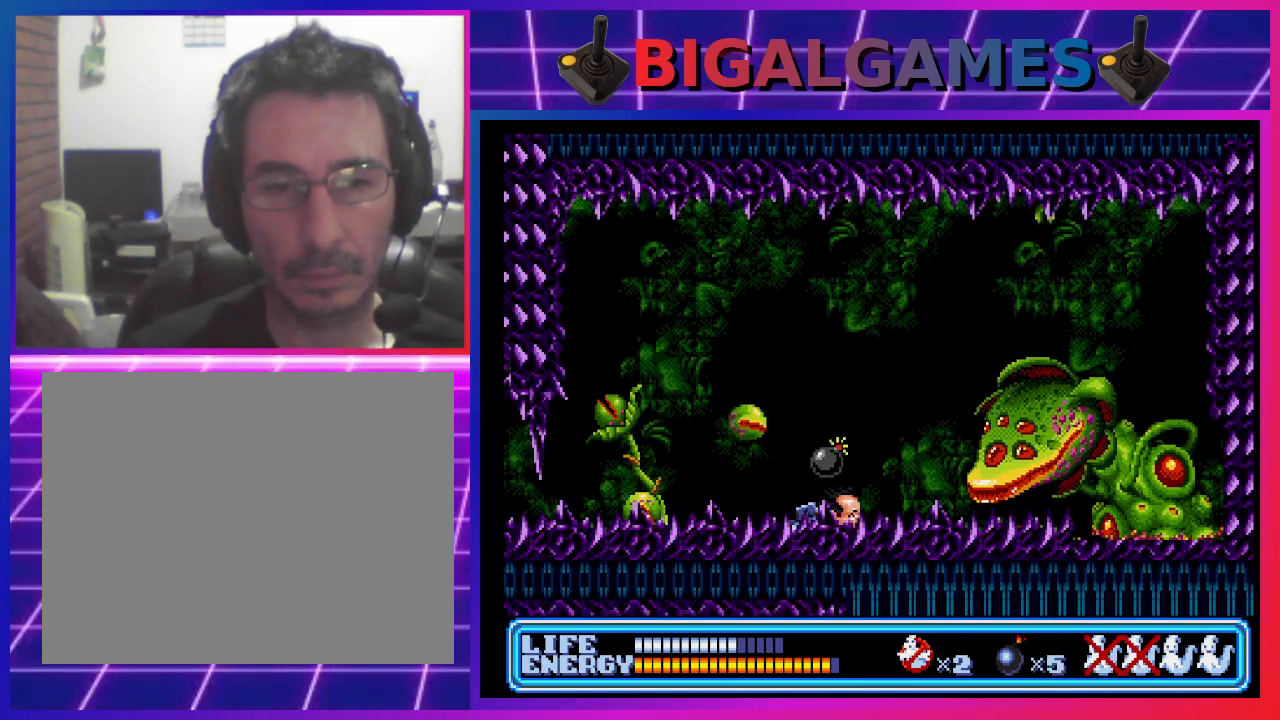
{"buttons": ["DPAD_DOWN", "DPAD_LEFT"], "left_stick": "center", "events": [[267, "DPAD_LEFT", "down"]]}